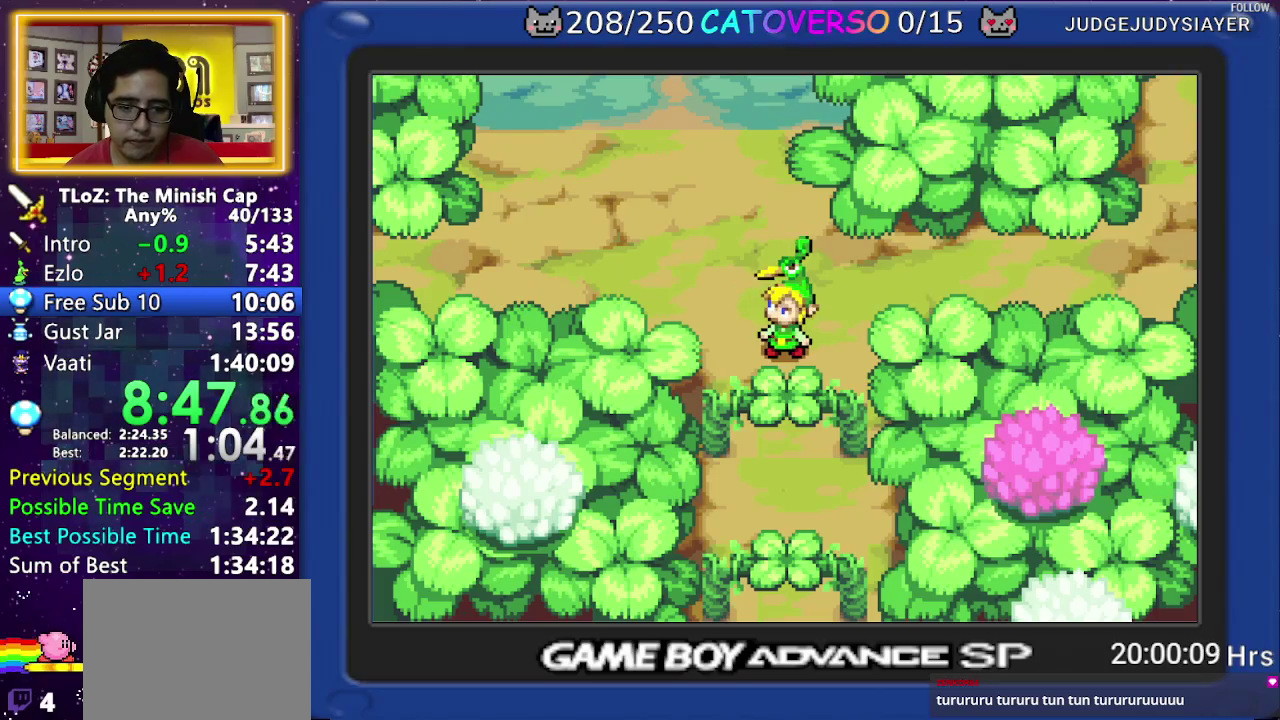
Gameplay with a controller (Nintendo layout); each line is a JSON object with the inputs held at the frame after it. Not read: L3 R3.
{"buttons": ["B", "DPAD_DOWN", "DPAD_RIGHT"]}
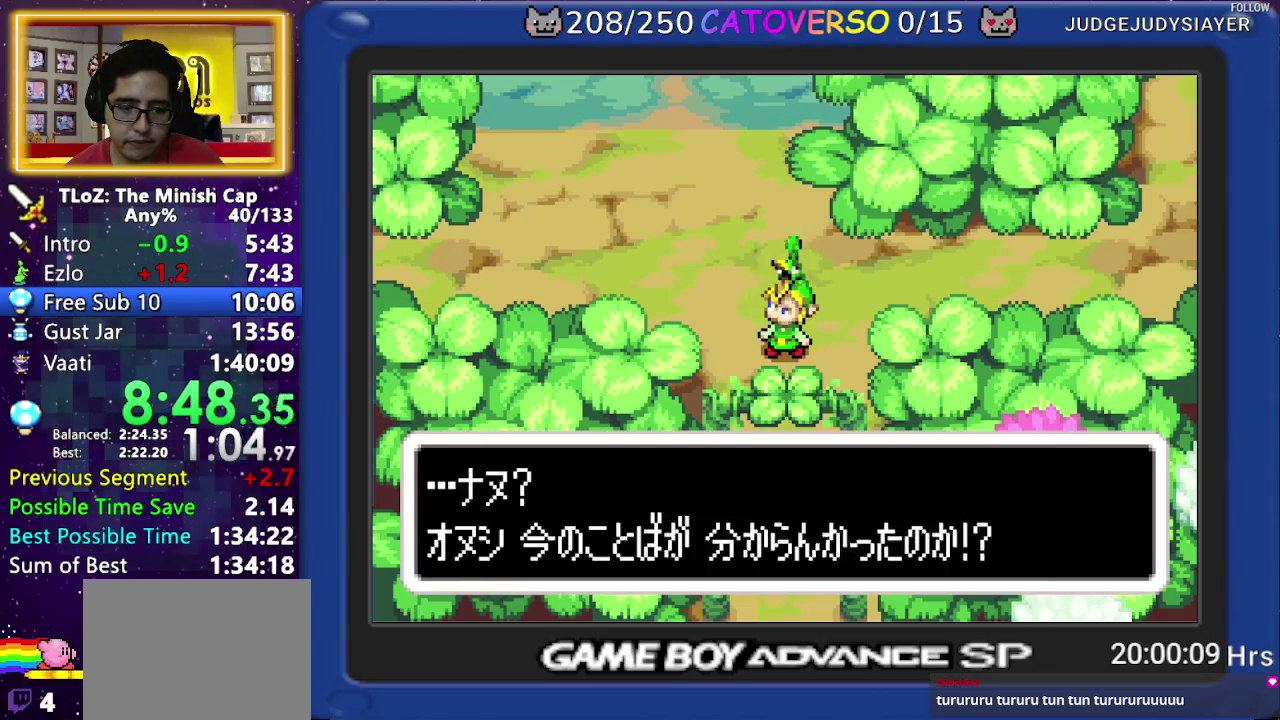
{"buttons": ["B", "DPAD_DOWN"]}
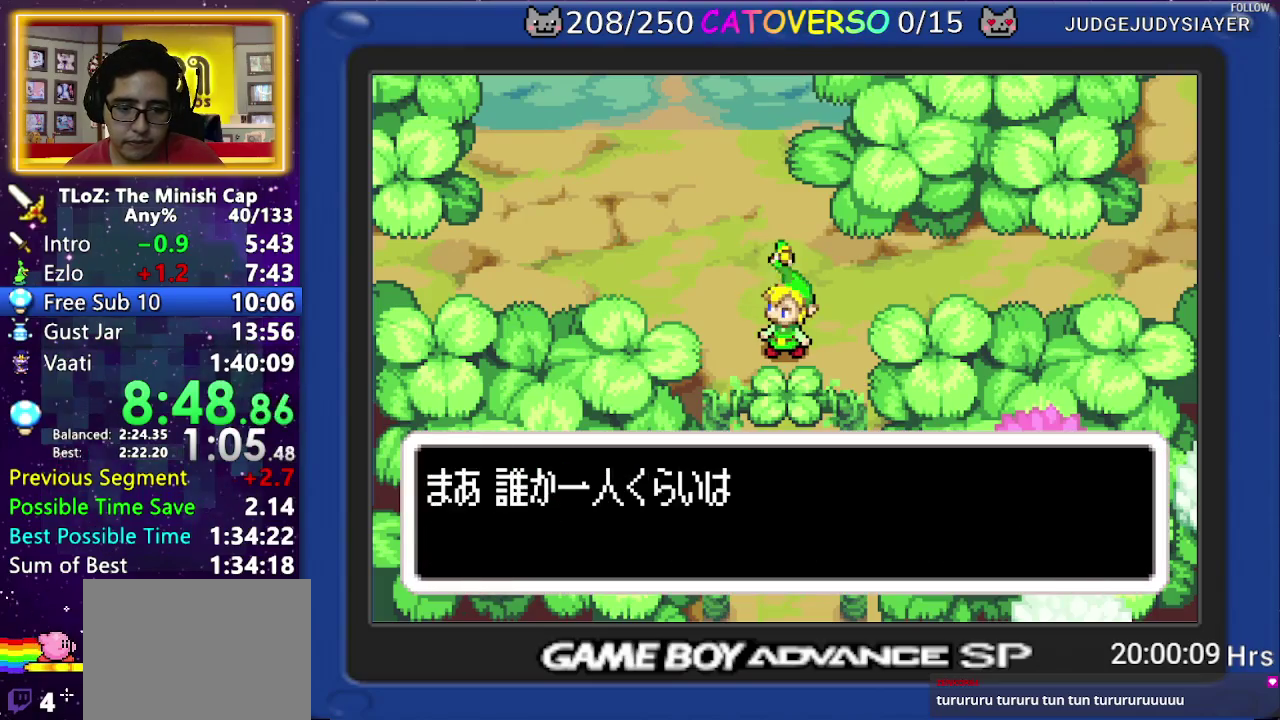
{"buttons": ["B", "DPAD_DOWN", "DPAD_RIGHT"]}
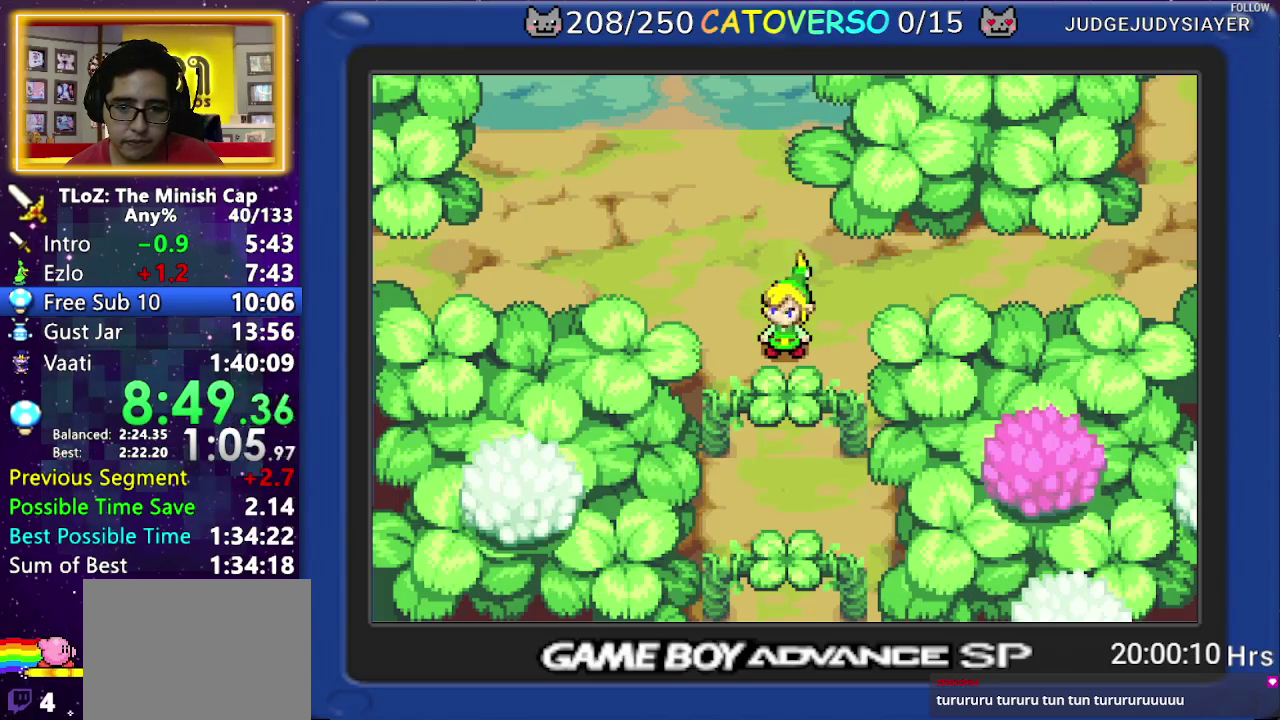
{"buttons": ["DPAD_UP", "DPAD_RIGHT"]}
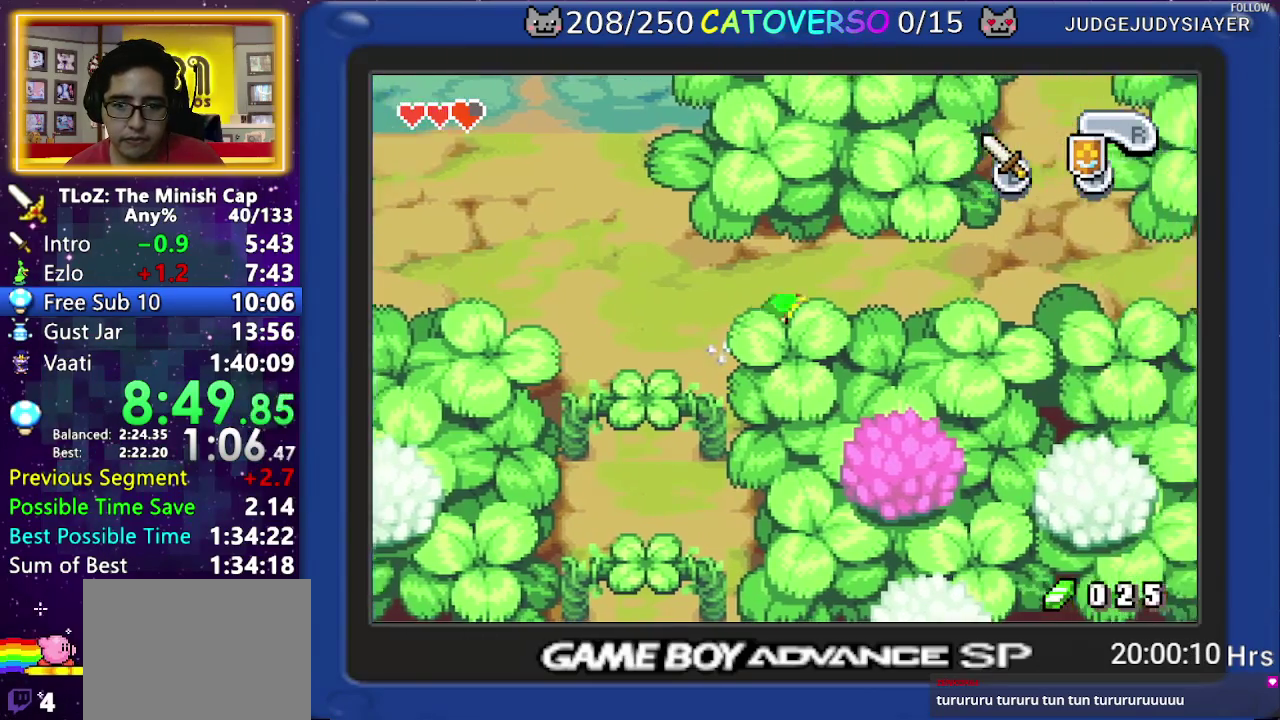
{"buttons": ["DPAD_UP", "DPAD_RIGHT"]}
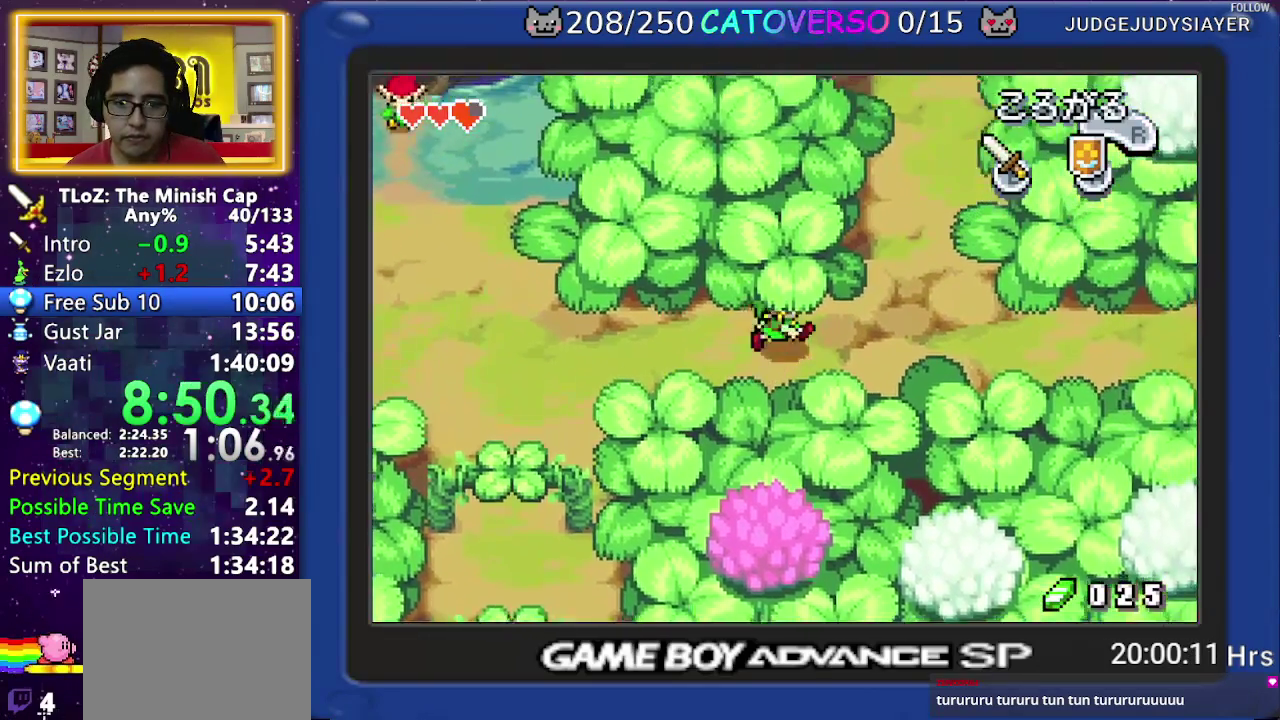
{"buttons": ["DPAD_UP"]}
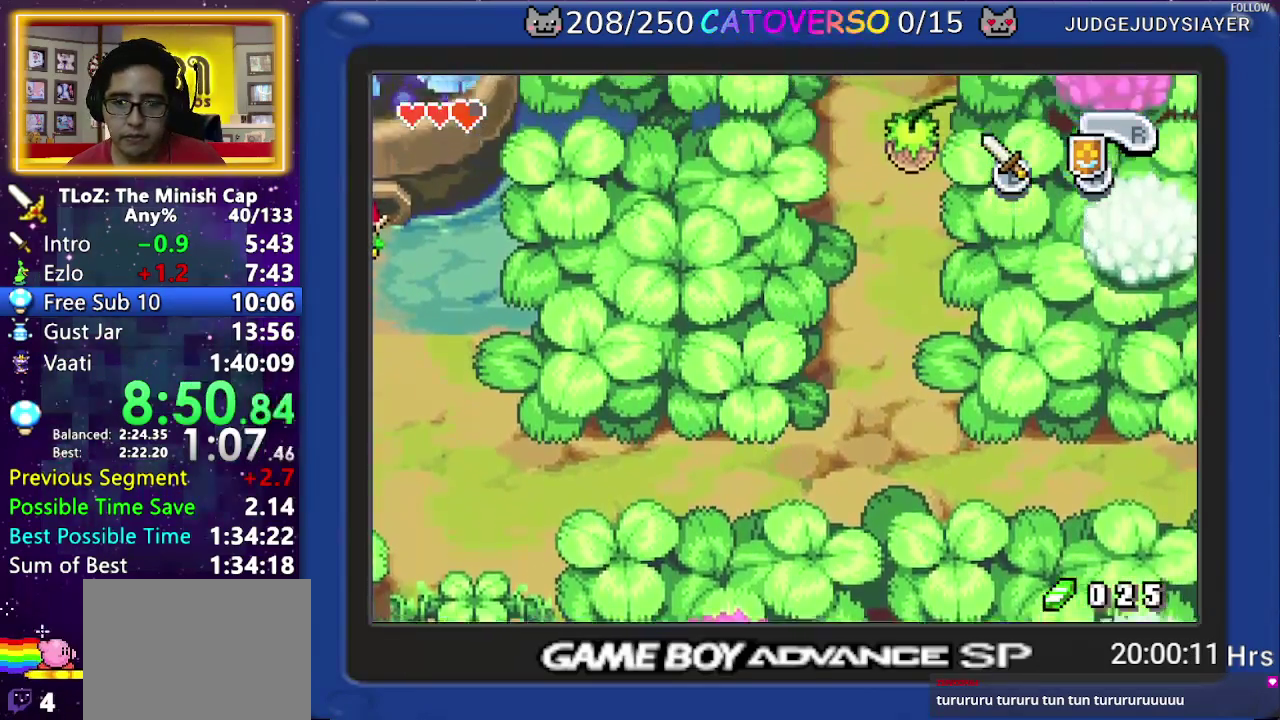
{"buttons": ["DPAD_UP"]}
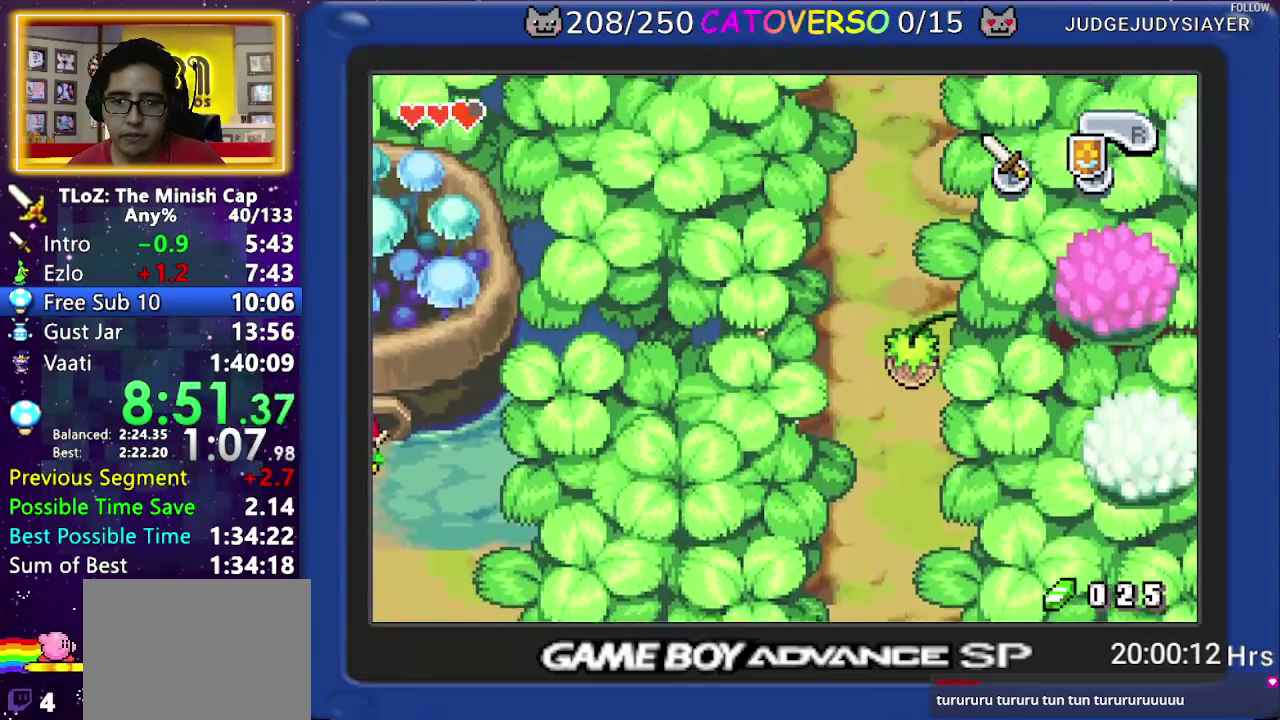
{"buttons": ["DPAD_LEFT"]}
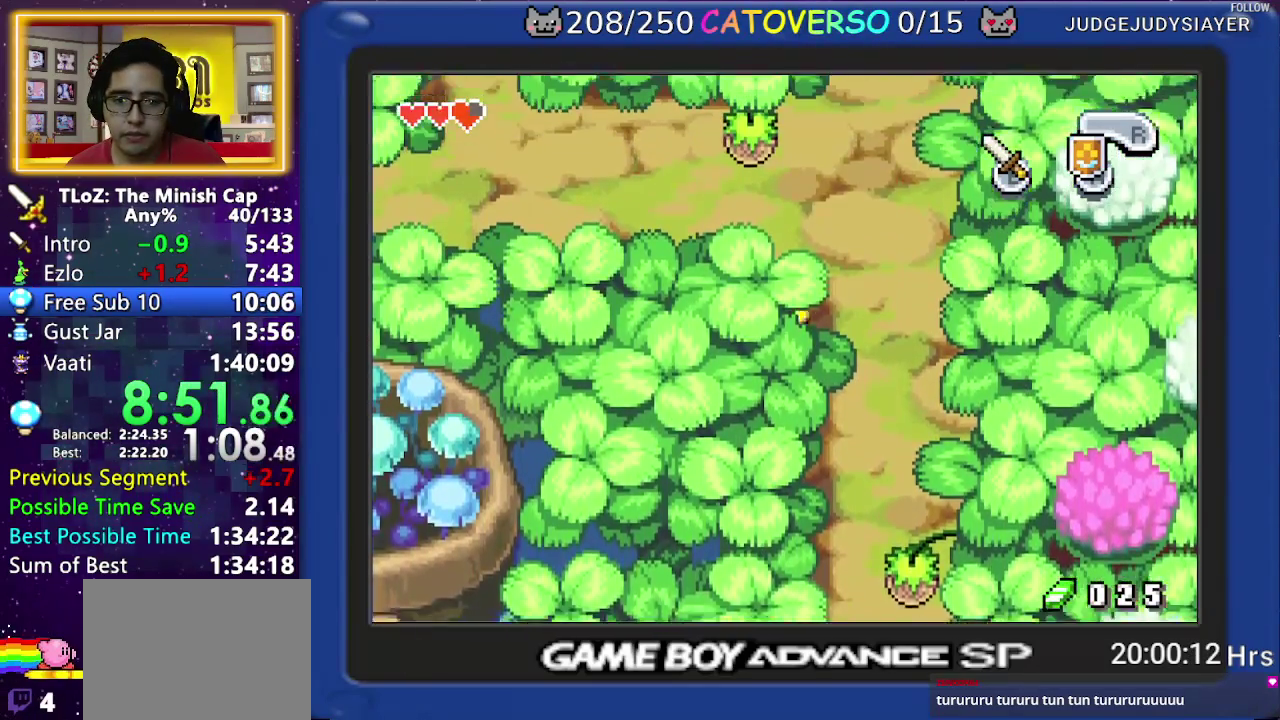
{"buttons": ["DPAD_LEFT"]}
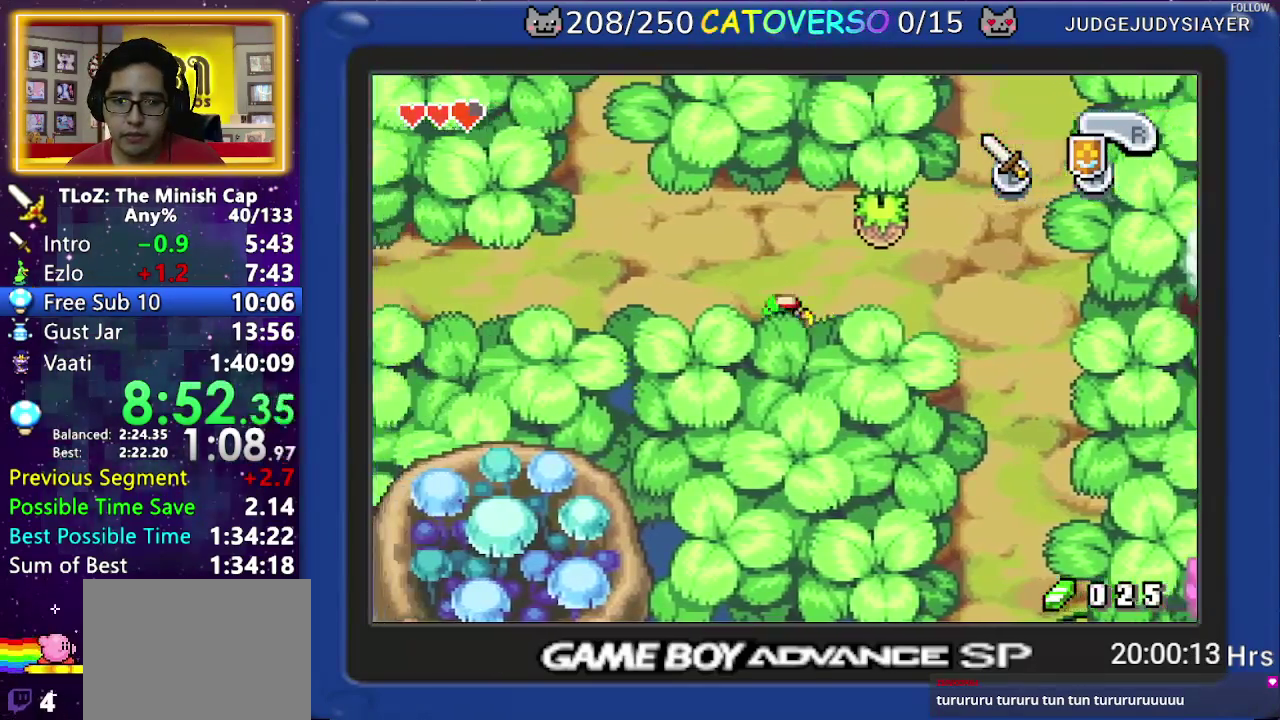
{"buttons": ["DPAD_UP"]}
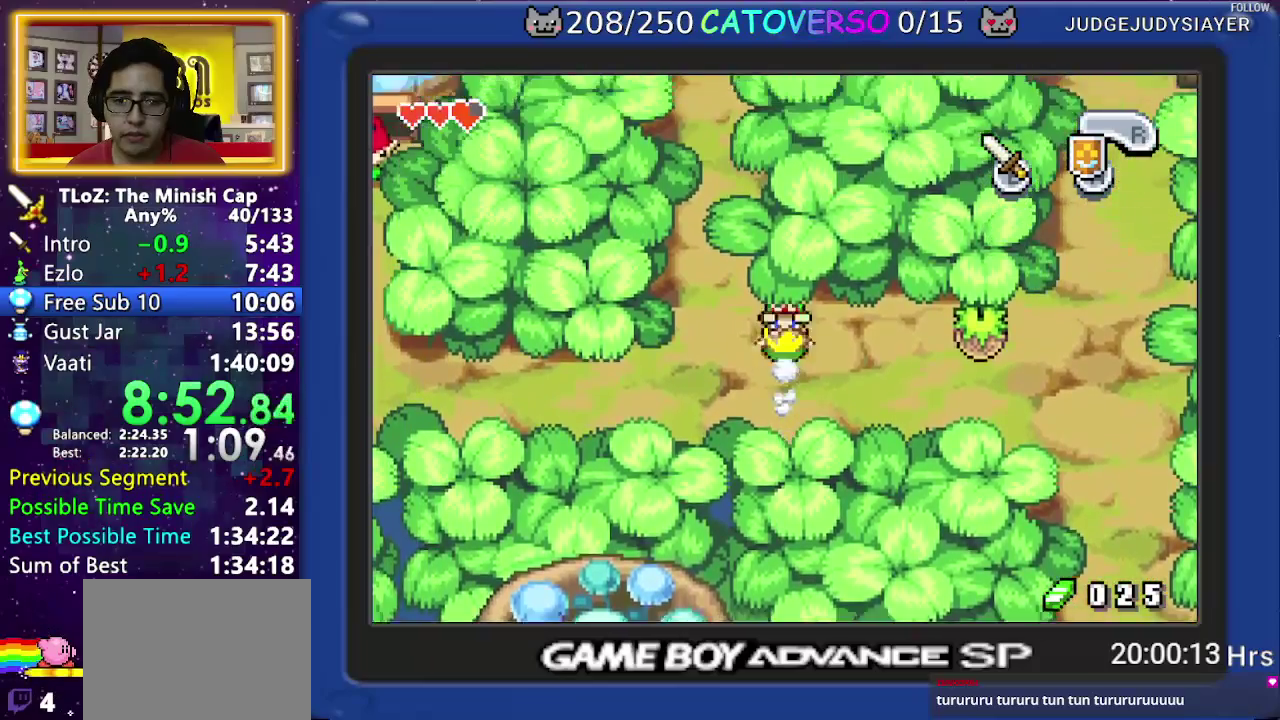
{"buttons": ["DPAD_UP"]}
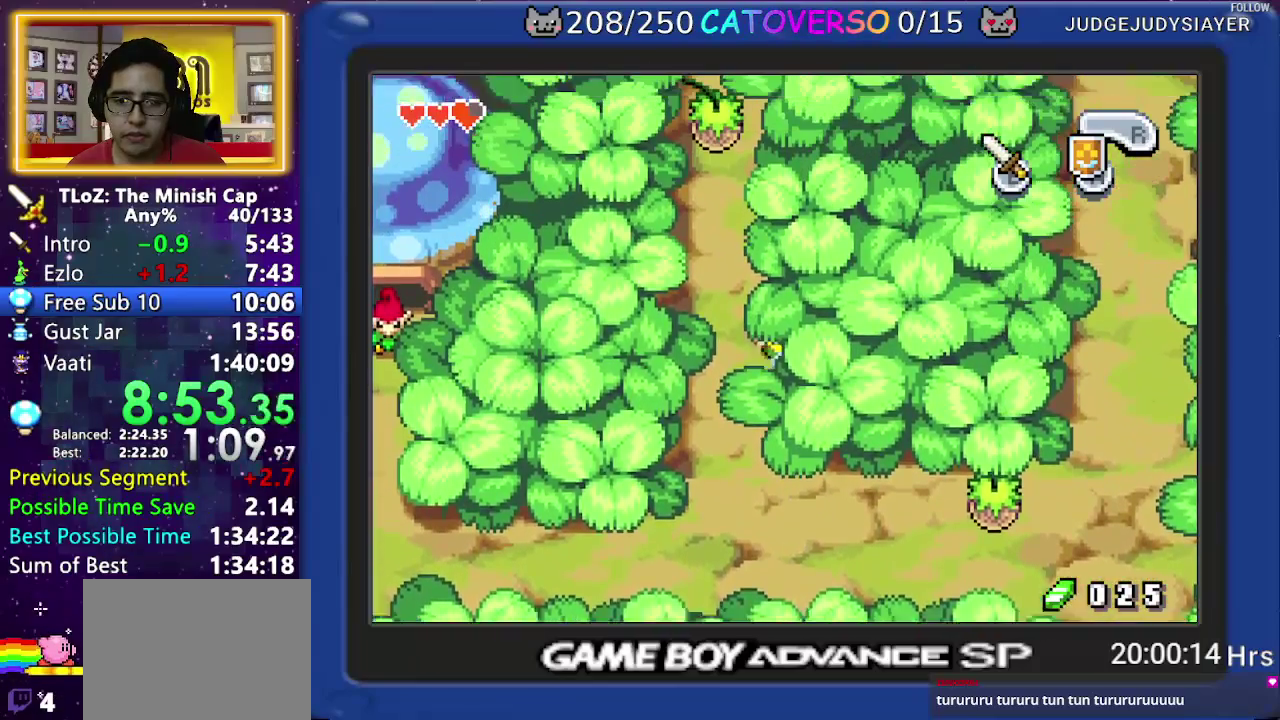
{"buttons": ["DPAD_UP"]}
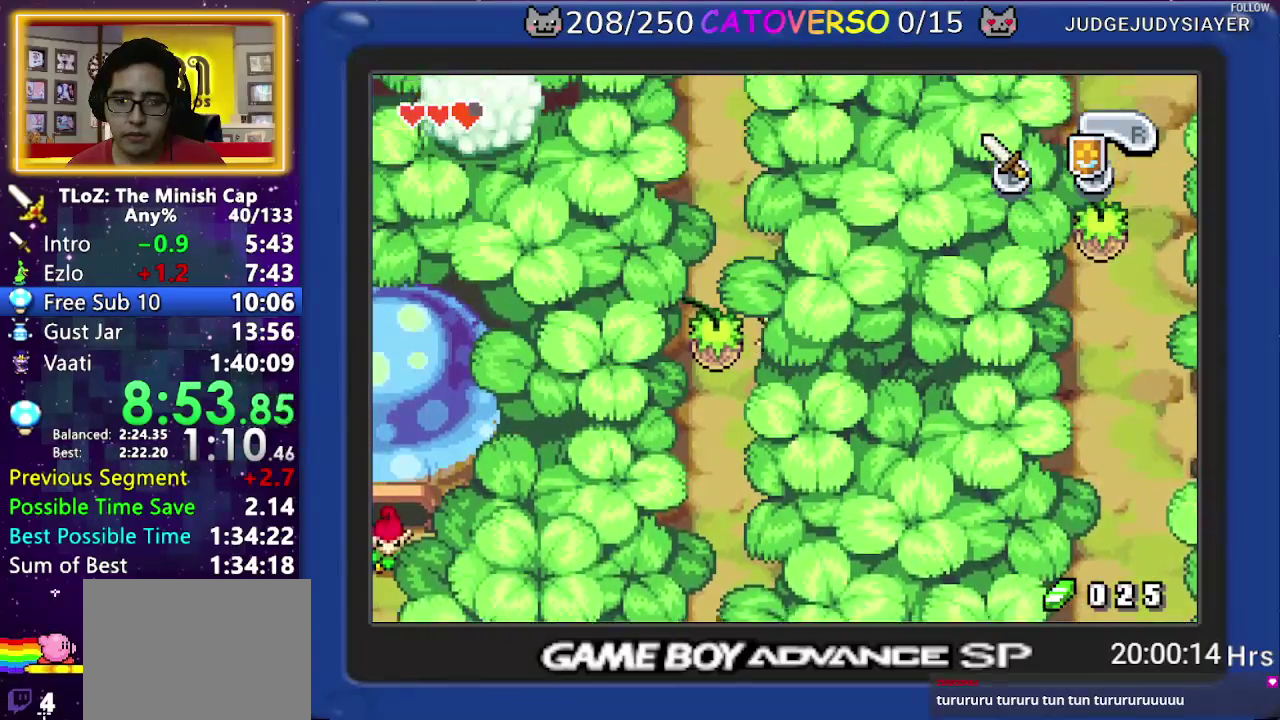
{"buttons": ["DPAD_UP"]}
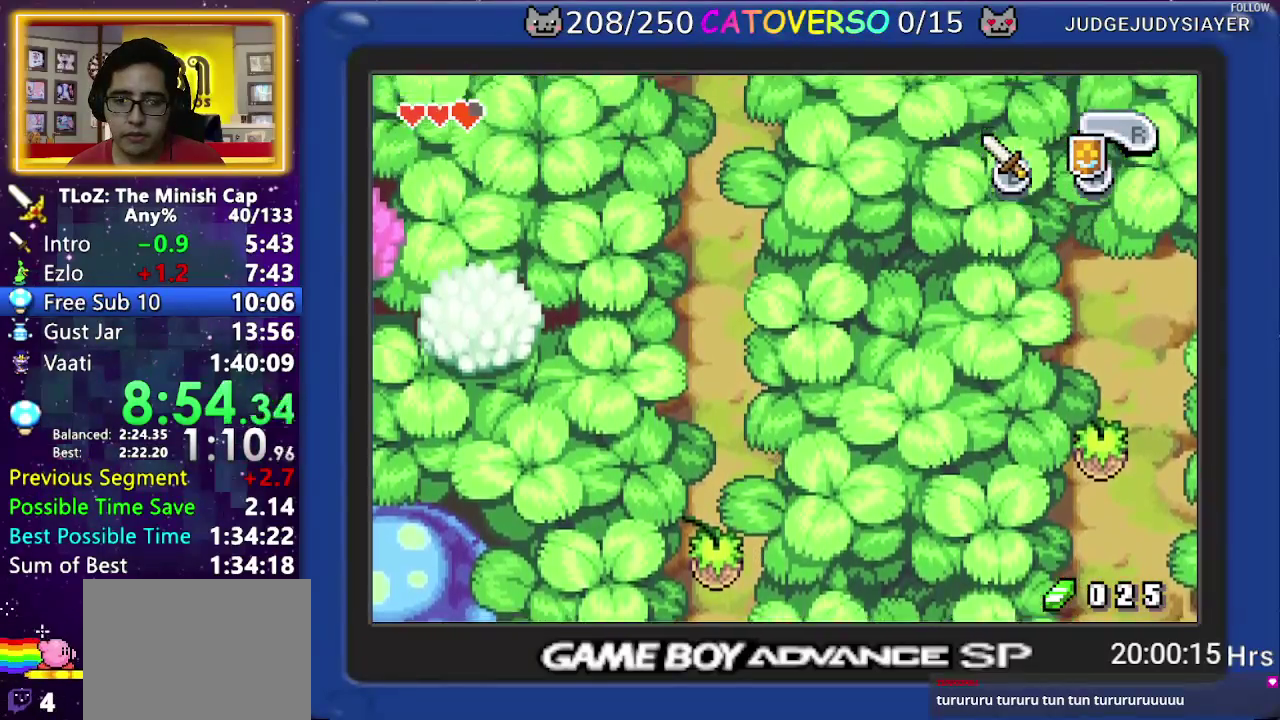
{"buttons": ["DPAD_UP"]}
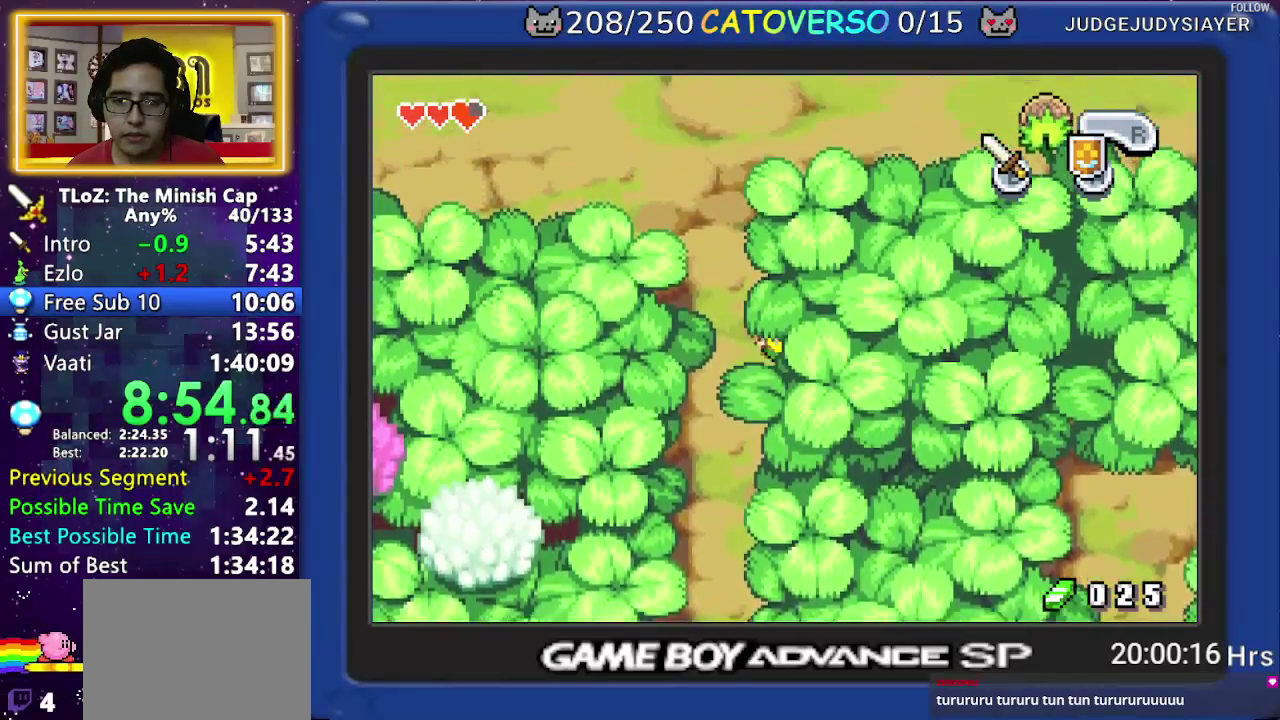
{"buttons": ["R1", "DPAD_RIGHT"]}
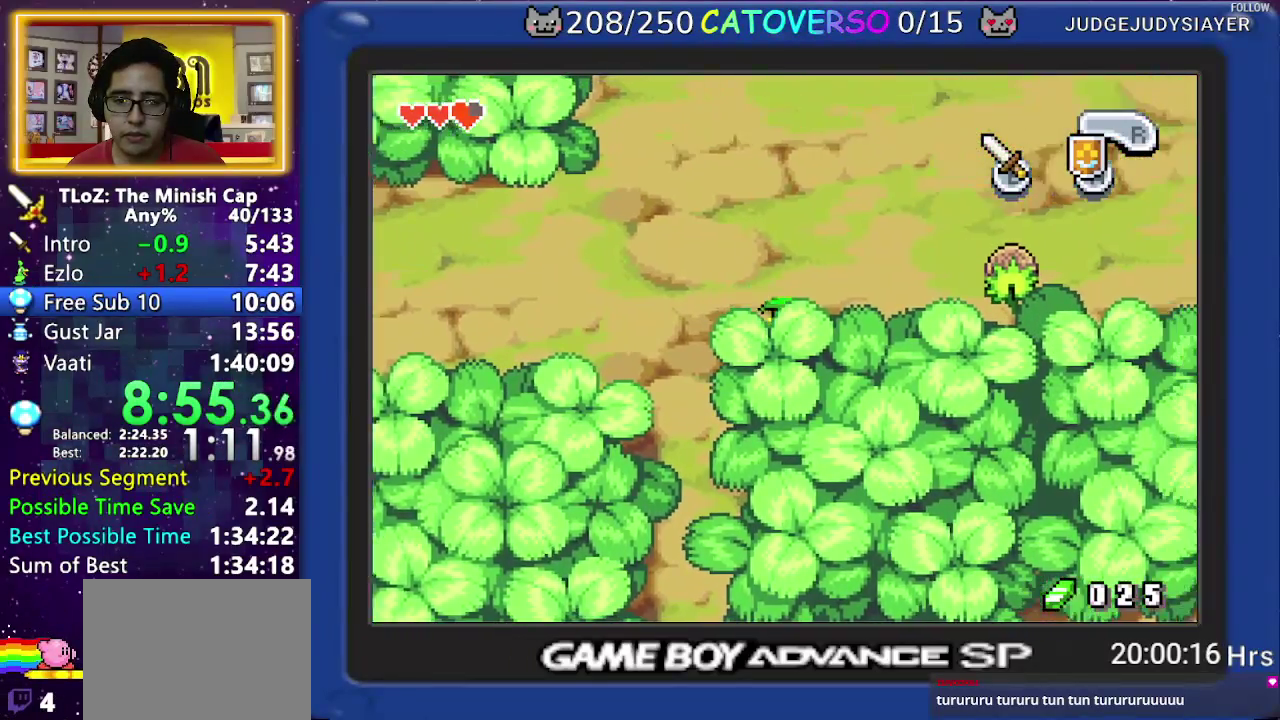
{"buttons": ["R1", "DPAD_UP"]}
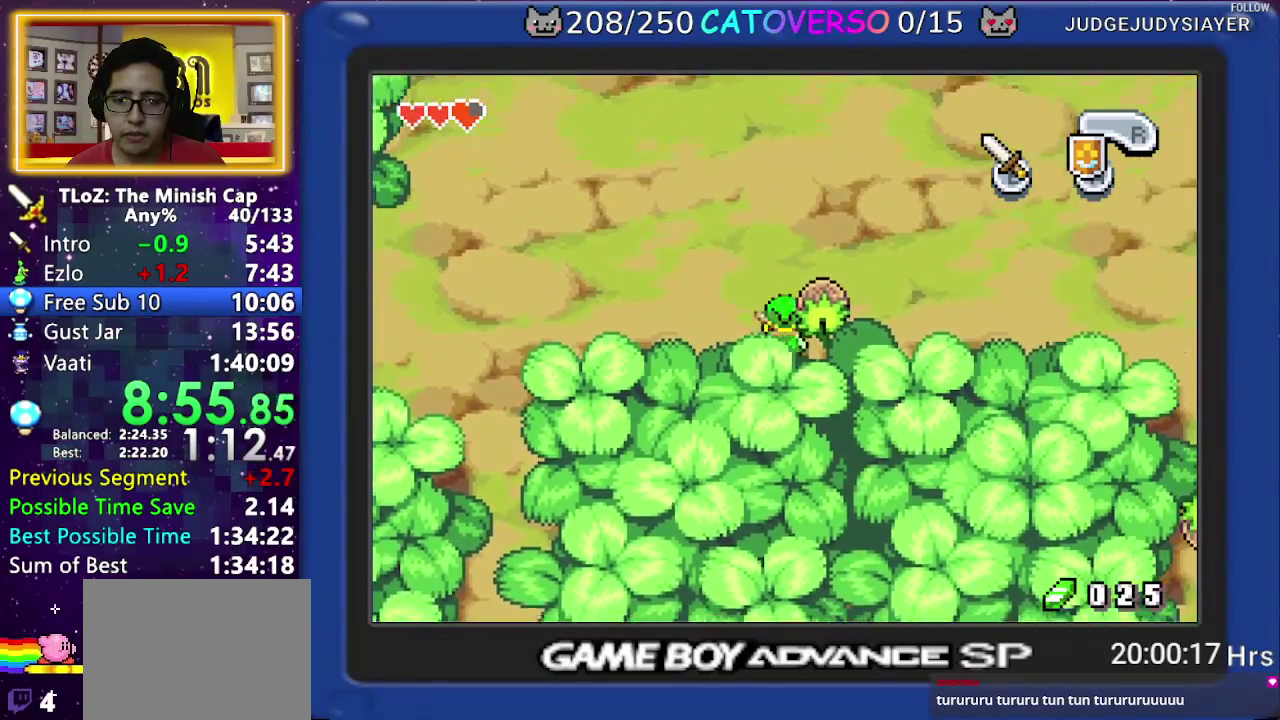
{"buttons": ["R1", "DPAD_UP"]}
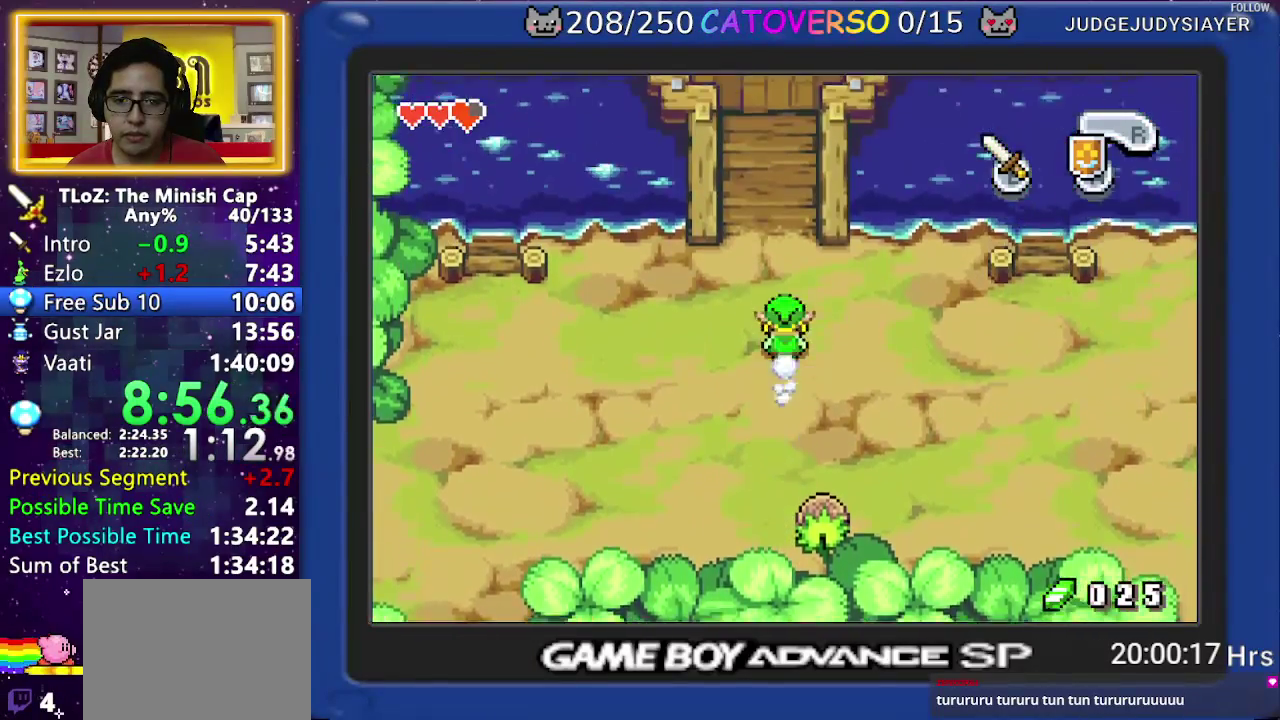
{"buttons": ["R1", "DPAD_UP"]}
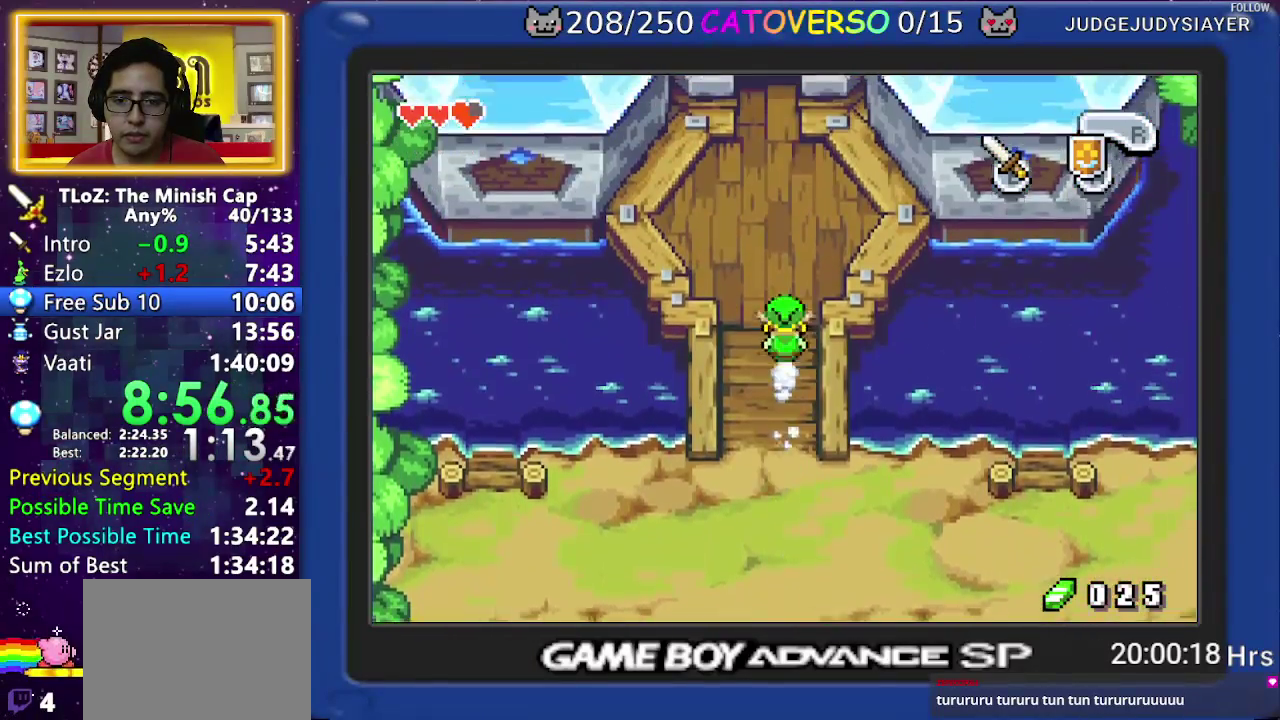
{"buttons": ["R1", "DPAD_UP"]}
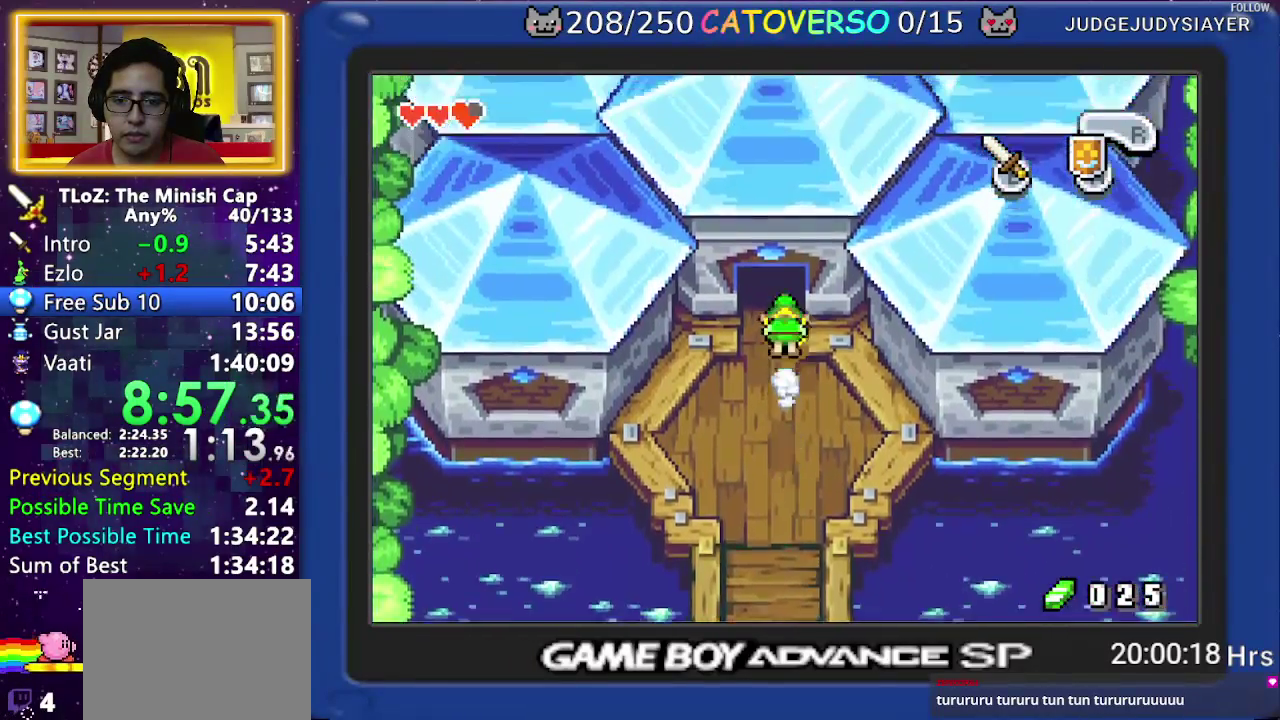
{"buttons": ["DPAD_UP"]}
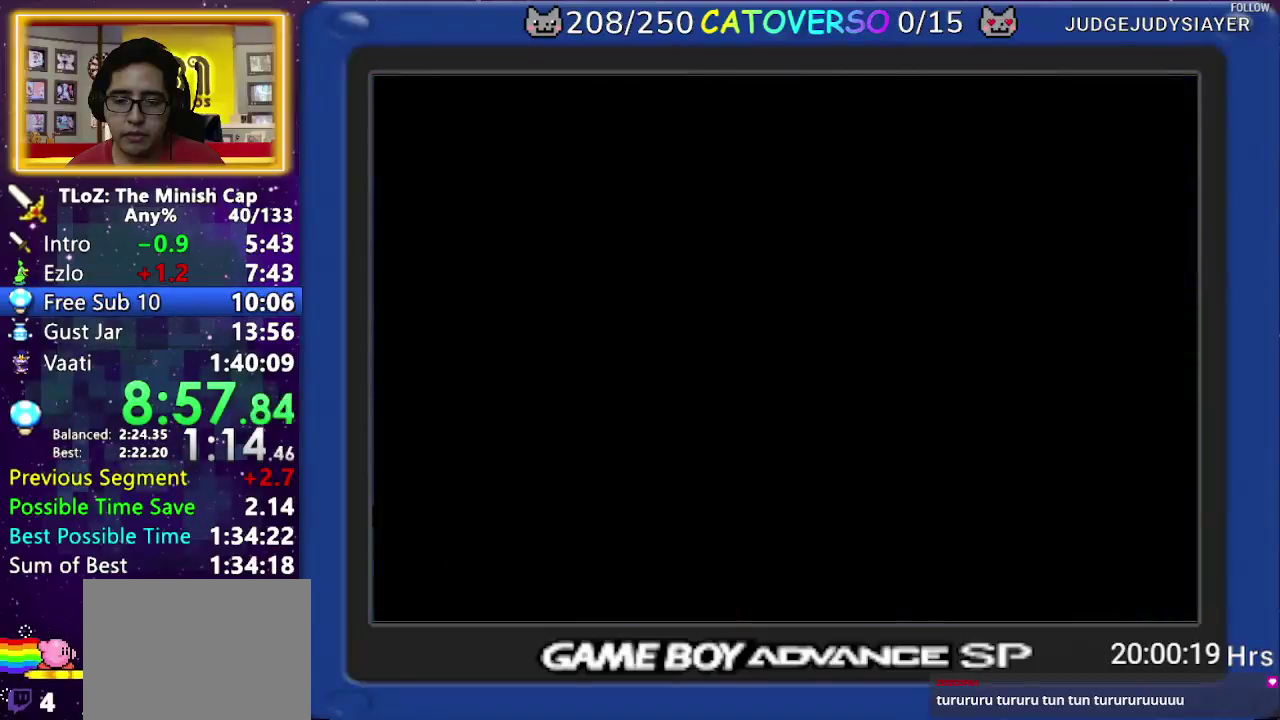
{"buttons": ["R1", "DPAD_UP"]}
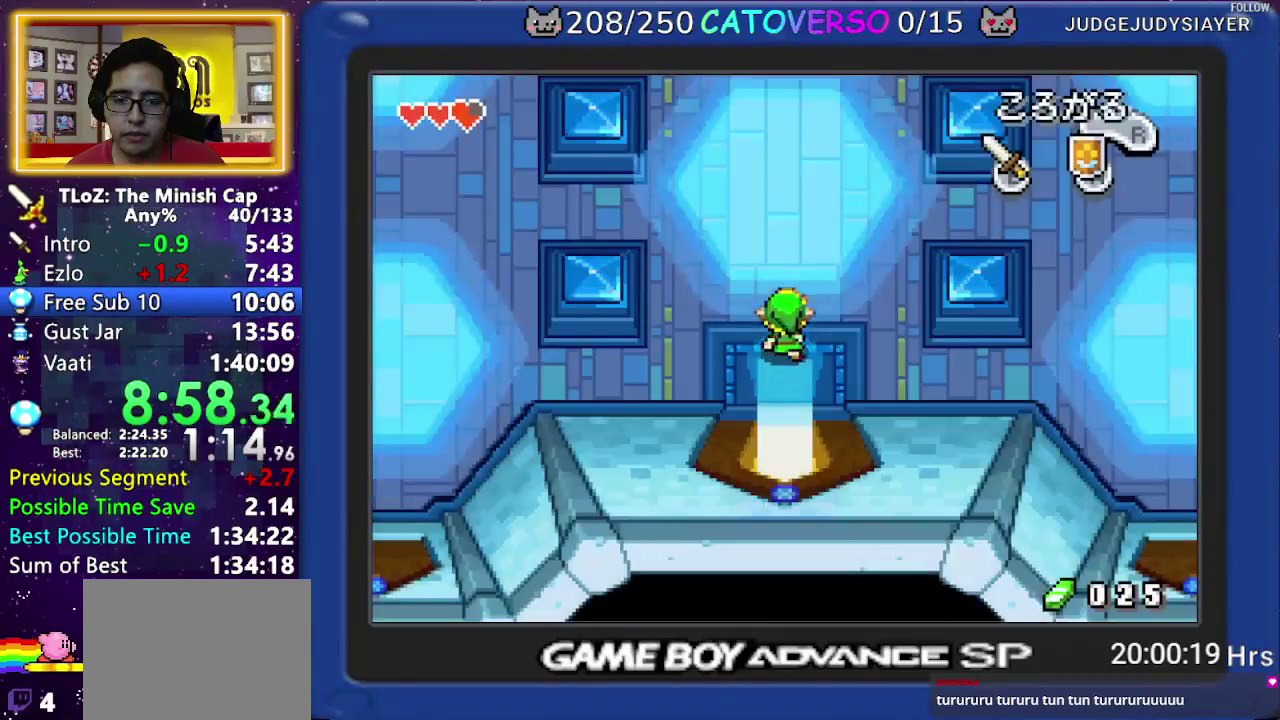
{"buttons": ["DPAD_UP"]}
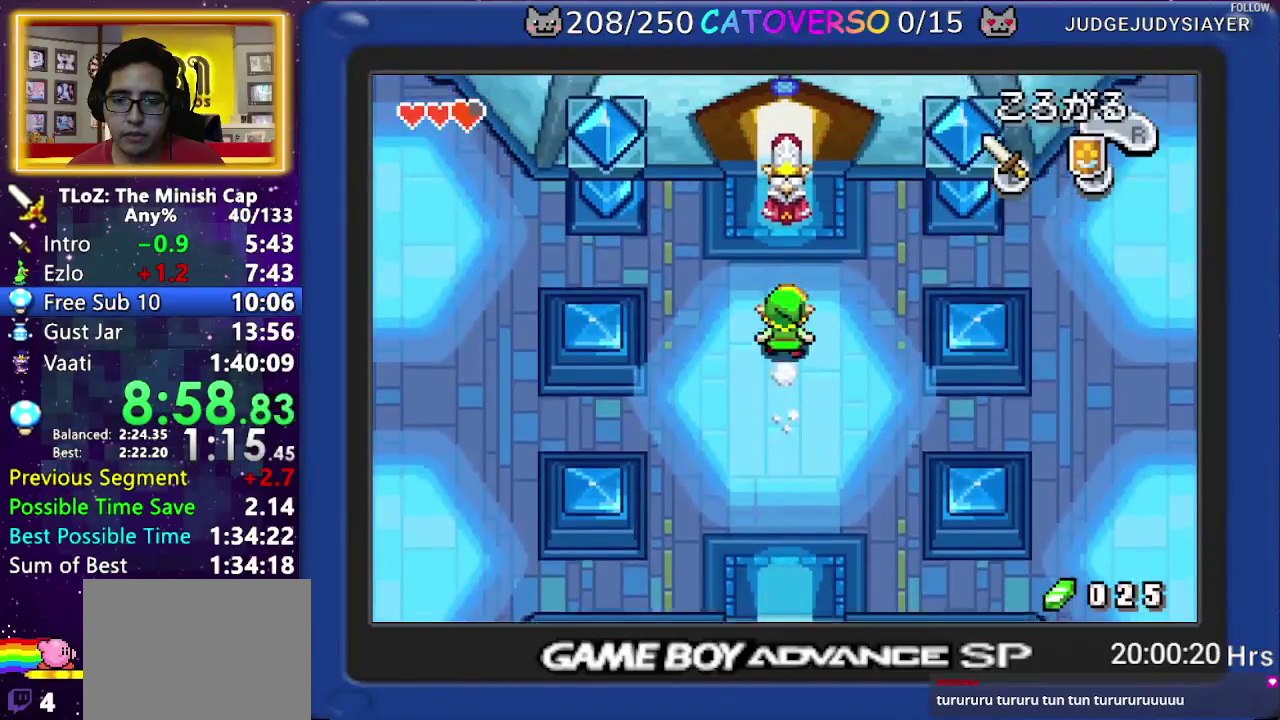
{"buttons": ["B", "DPAD_LEFT"]}
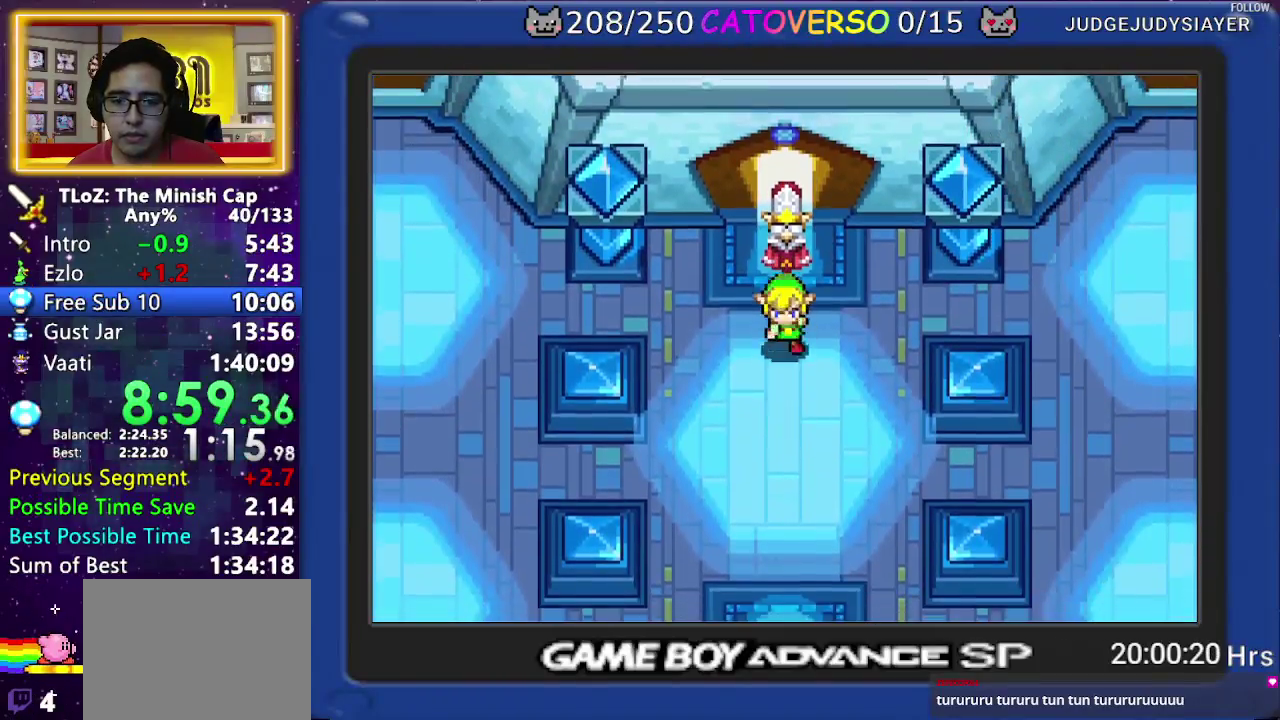
{"buttons": ["B", "DPAD_DOWN", "DPAD_RIGHT"]}
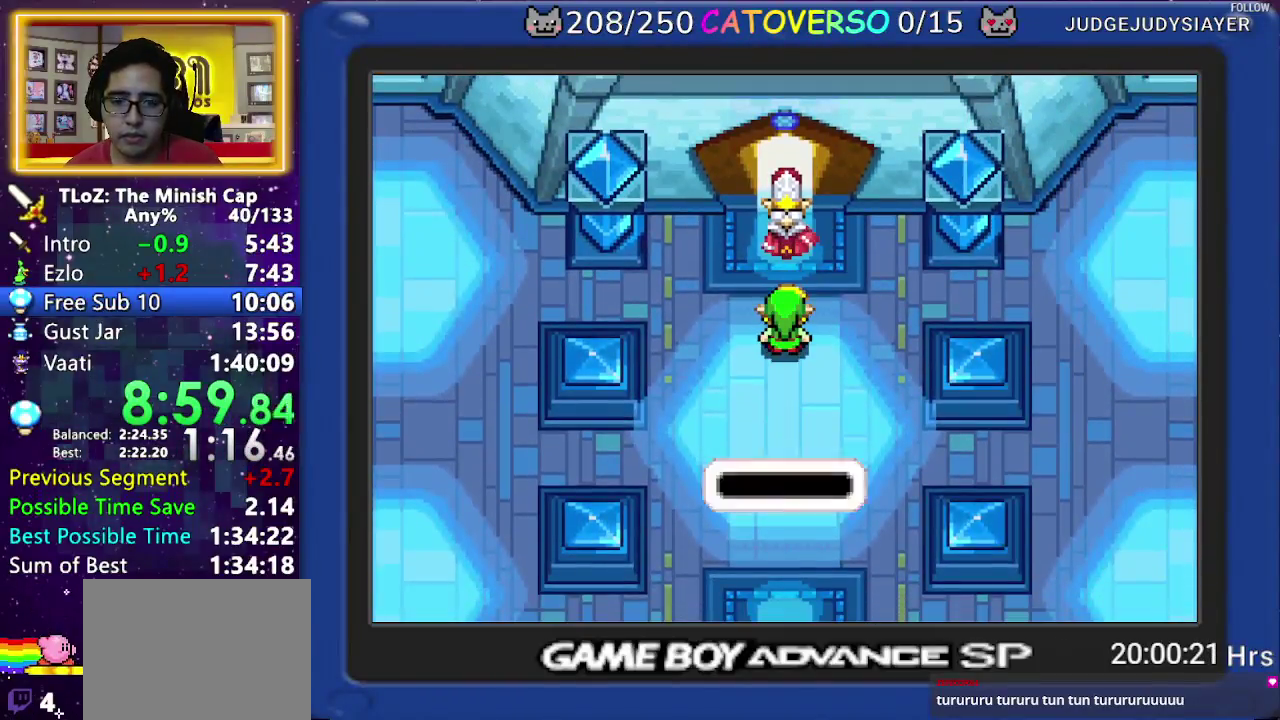
{"buttons": ["B", "DPAD_LEFT"]}
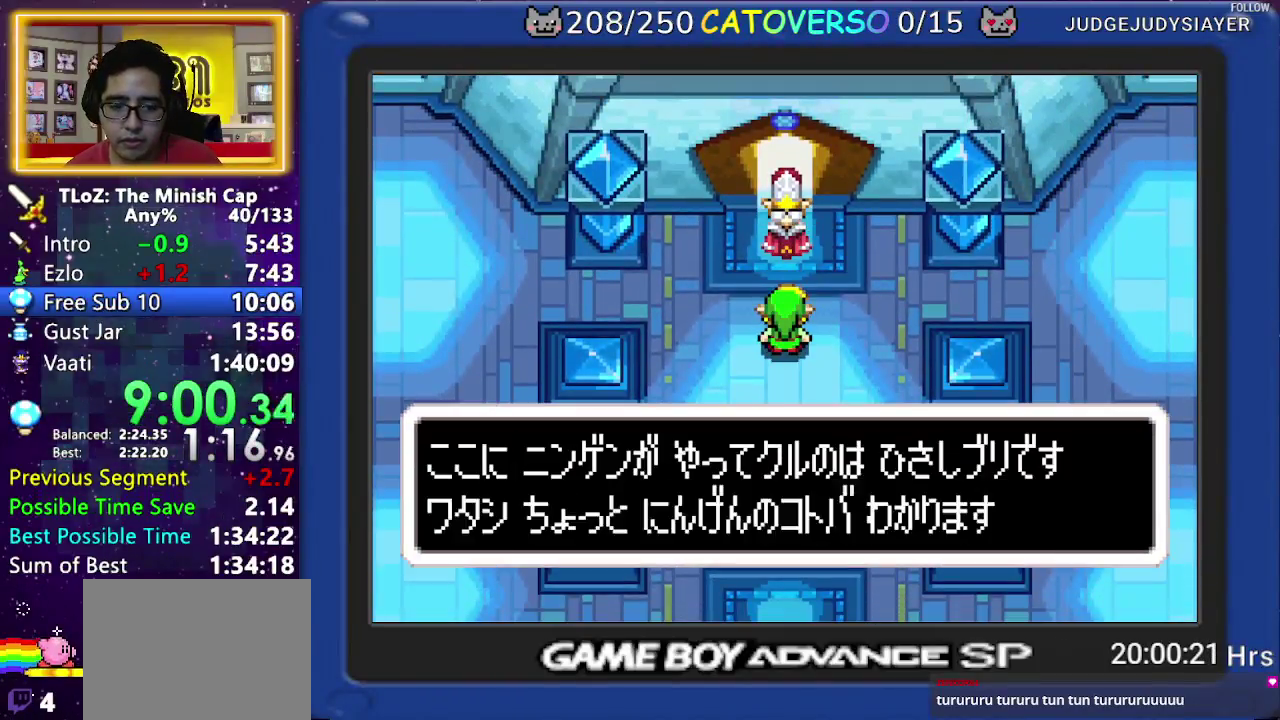
{"buttons": ["B", "DPAD_RIGHT"]}
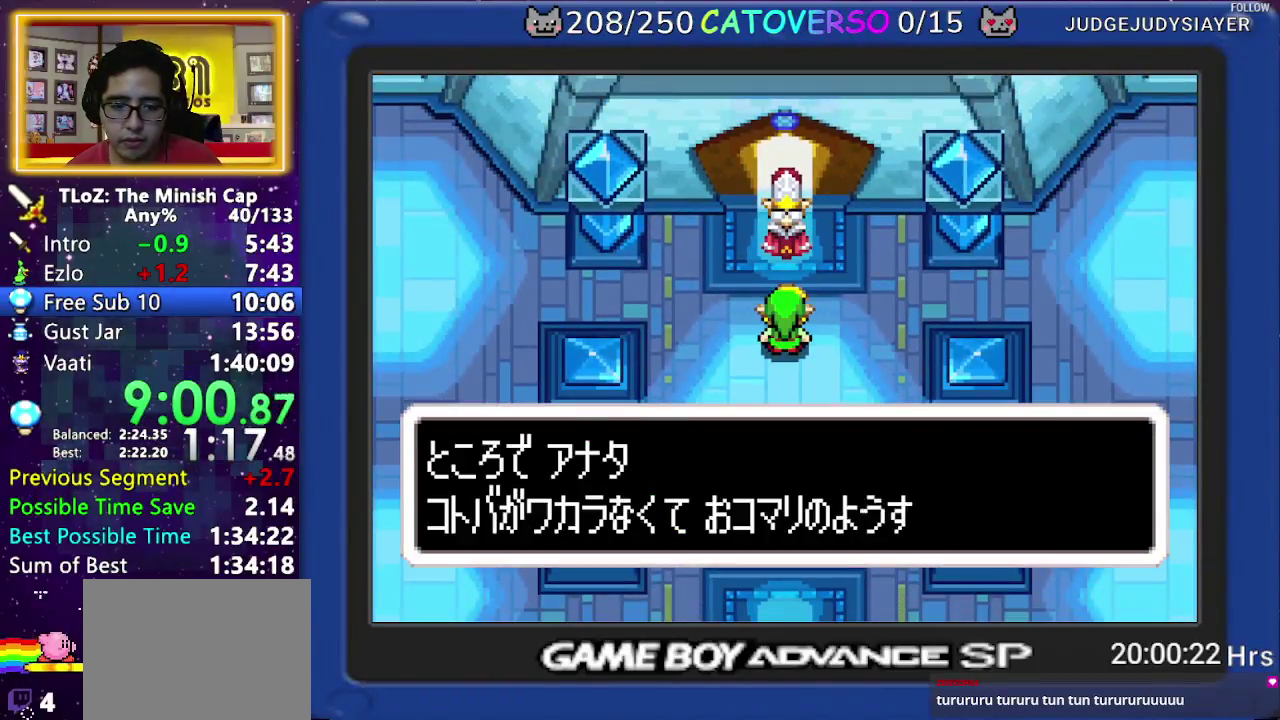
{"buttons": ["B", "DPAD_LEFT"]}